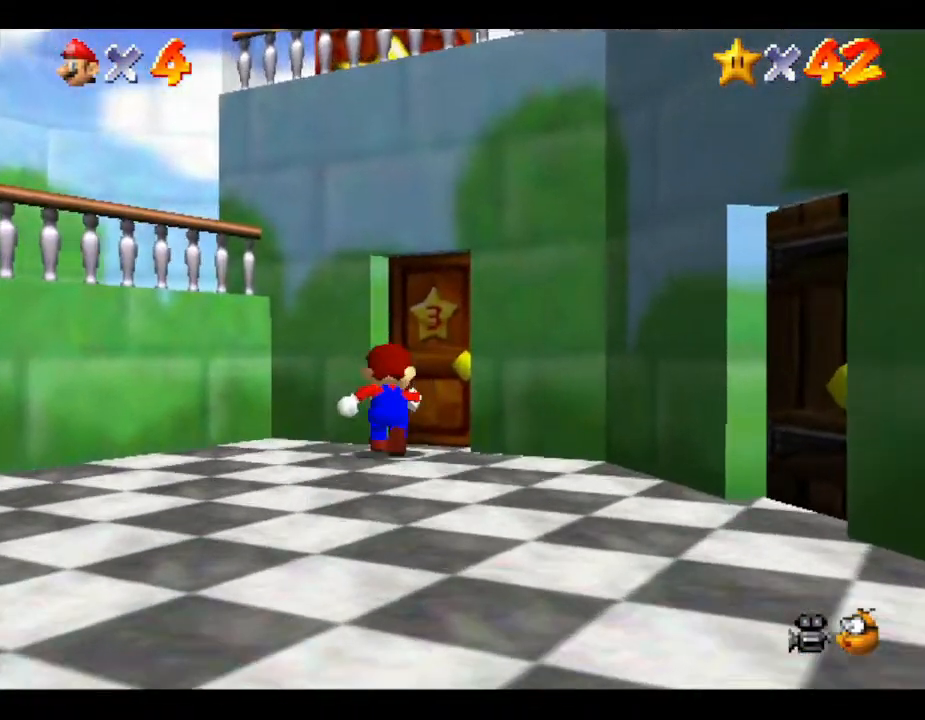
Gameplay with a controller (Nintendo layout); each line is a JSON object with the inputs held at the frame after it. "events" lists button and stick changes between this image and that frame as [ms after this image, input, new state], when the widget could be followed in between. Not read: L3 R3.
{"buttons": [], "left_stick": "up", "events": []}
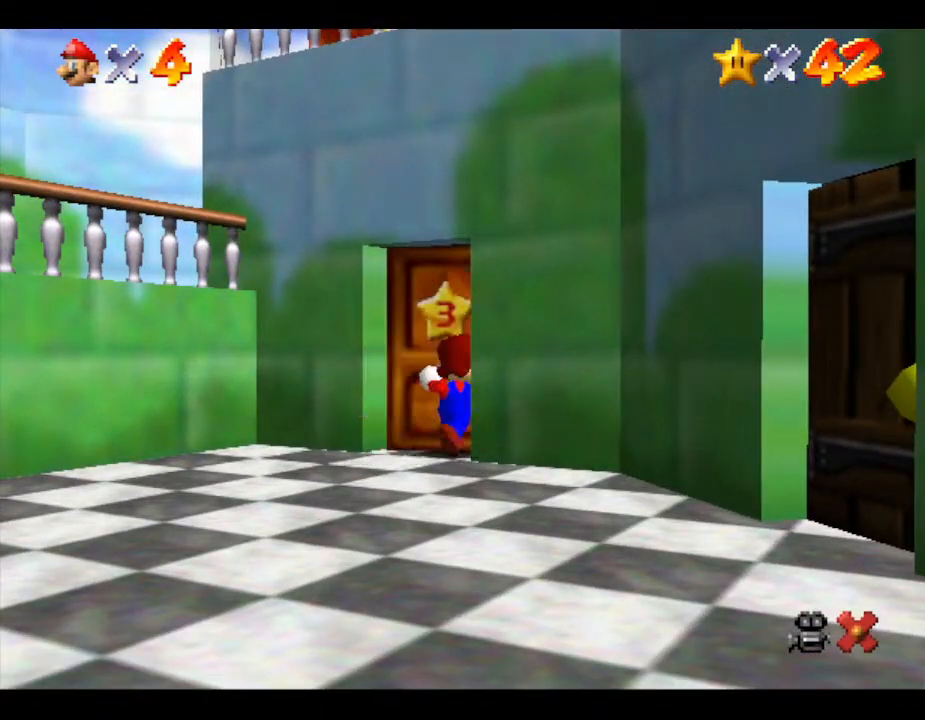
{"buttons": [], "left_stick": "center", "events": [[83, "left_stick", "center"]]}
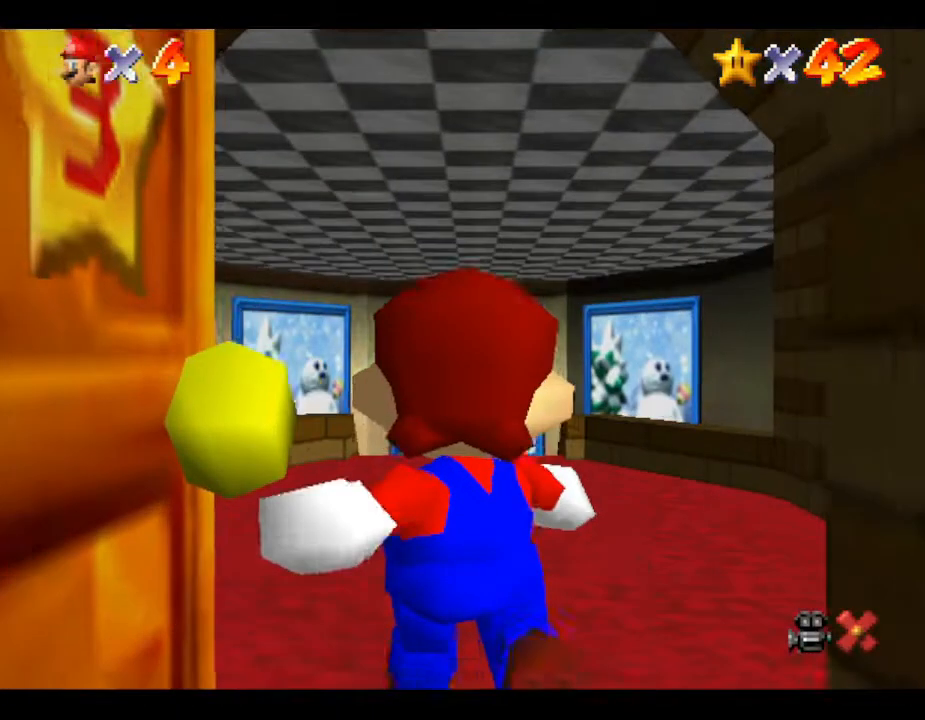
{"buttons": [], "left_stick": "up", "events": [[417, "left_stick", "up"]]}
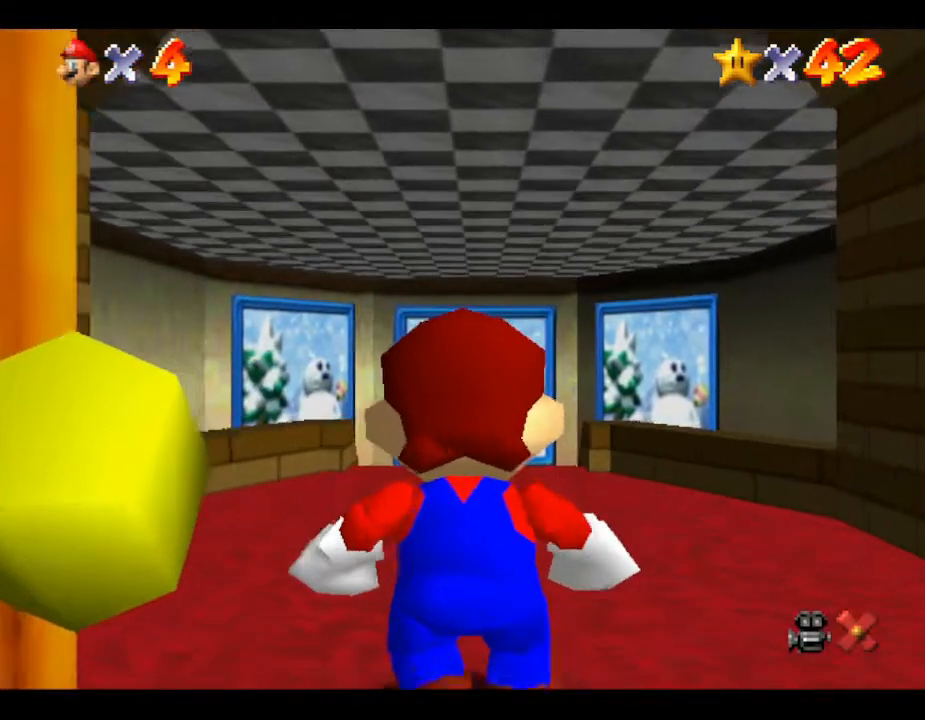
{"buttons": [], "left_stick": "up", "events": []}
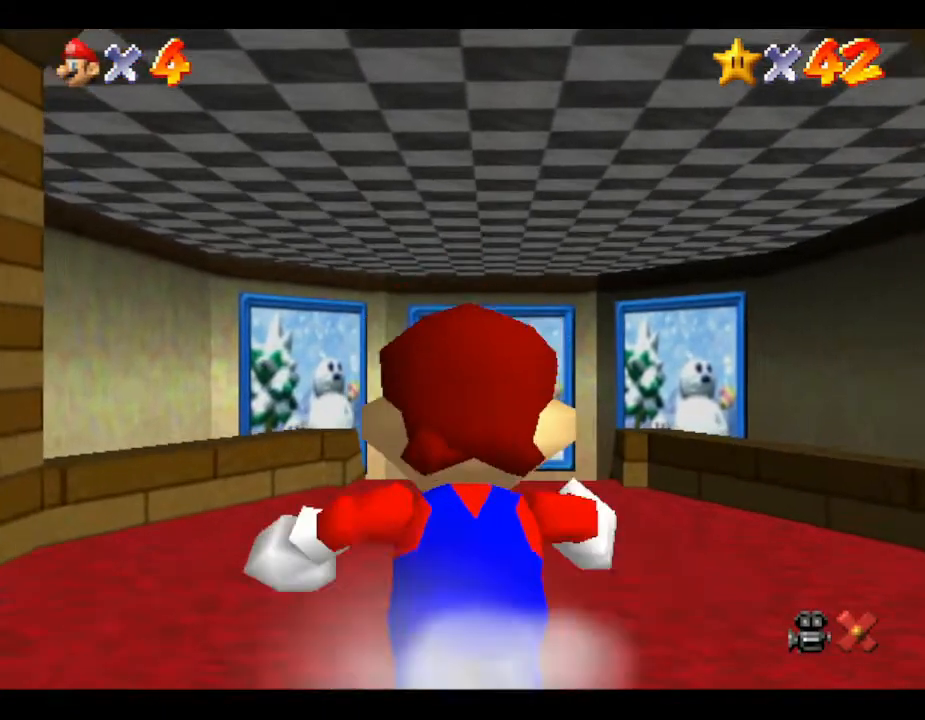
{"buttons": ["A", "Z"], "left_stick": "up", "events": [[350, "Z", "down"], [450, "A", "down"]]}
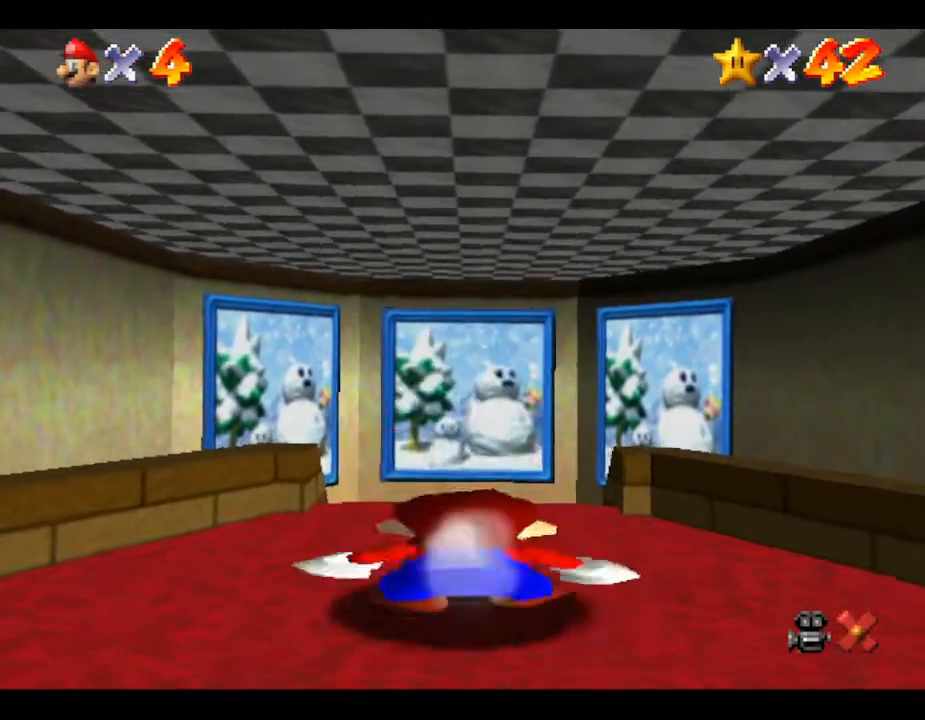
{"buttons": ["Z"], "left_stick": "up", "events": [[417, "A", "up"]]}
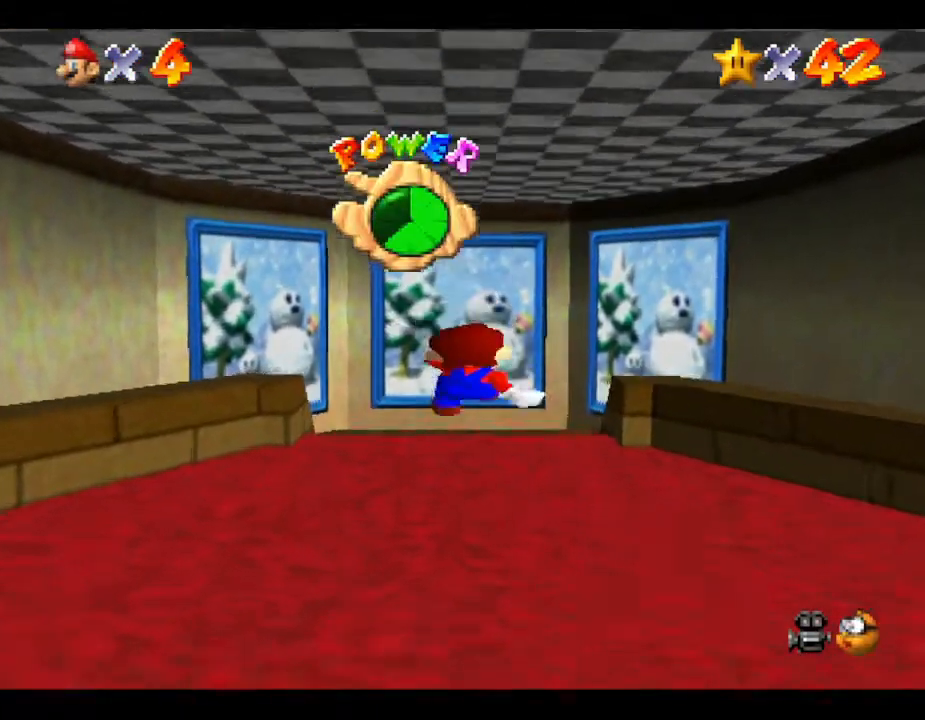
{"buttons": [], "left_stick": "up", "events": [[250, "Z", "up"], [283, "A", "down"], [433, "A", "up"]]}
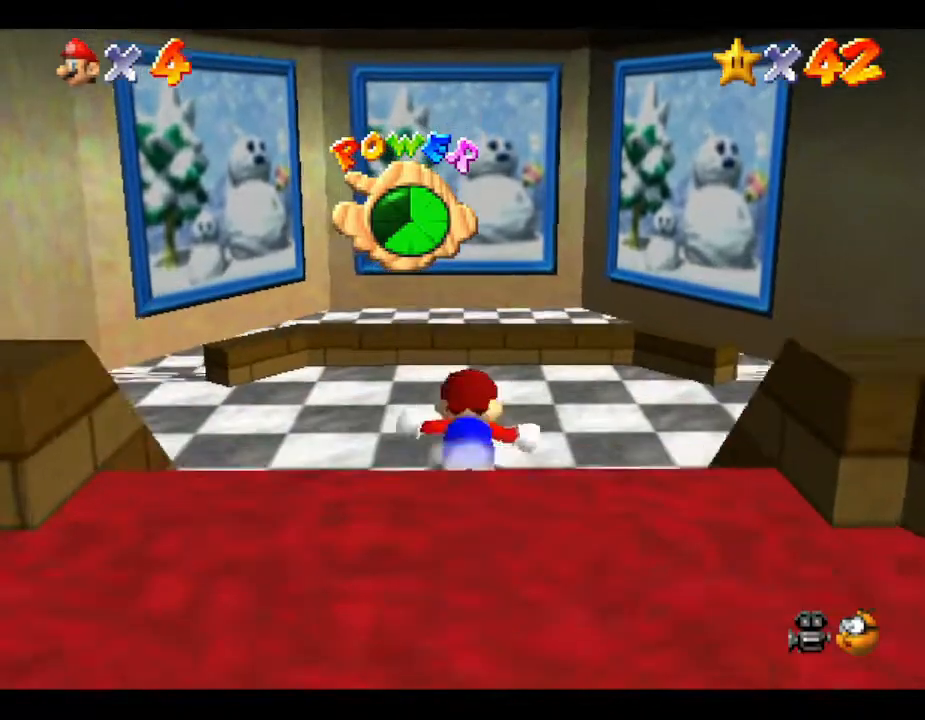
{"buttons": ["B"], "left_stick": "up", "events": [[67, "A", "down"], [183, "A", "up"], [250, "A", "down"], [433, "A", "up"], [433, "B", "down"]]}
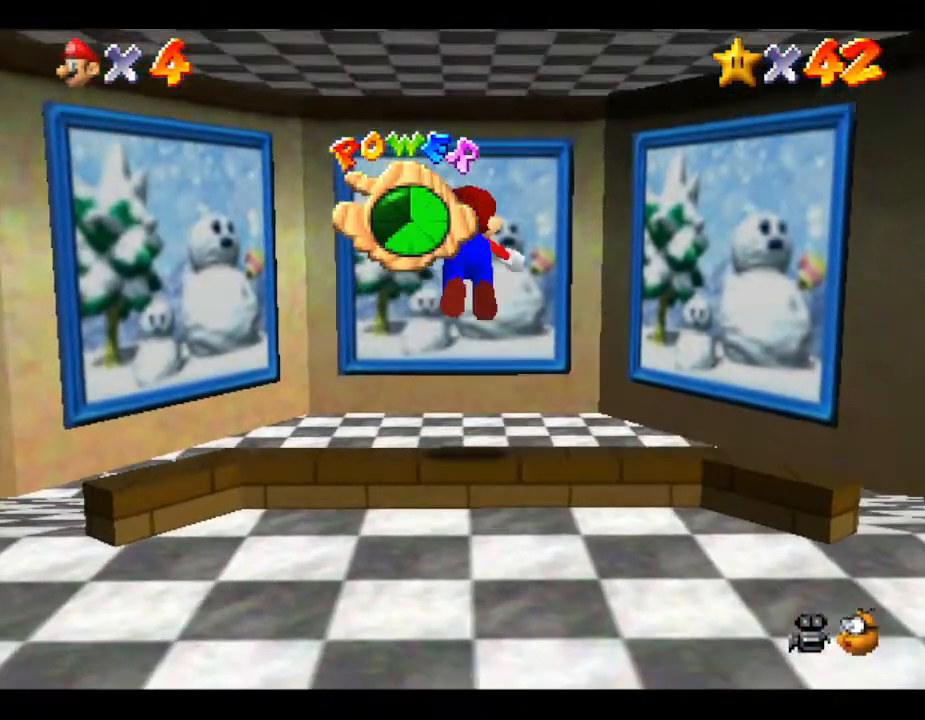
{"buttons": ["A"], "left_stick": "up", "events": [[117, "B", "up"], [283, "A", "down"], [400, "A", "up"], [467, "A", "down"]]}
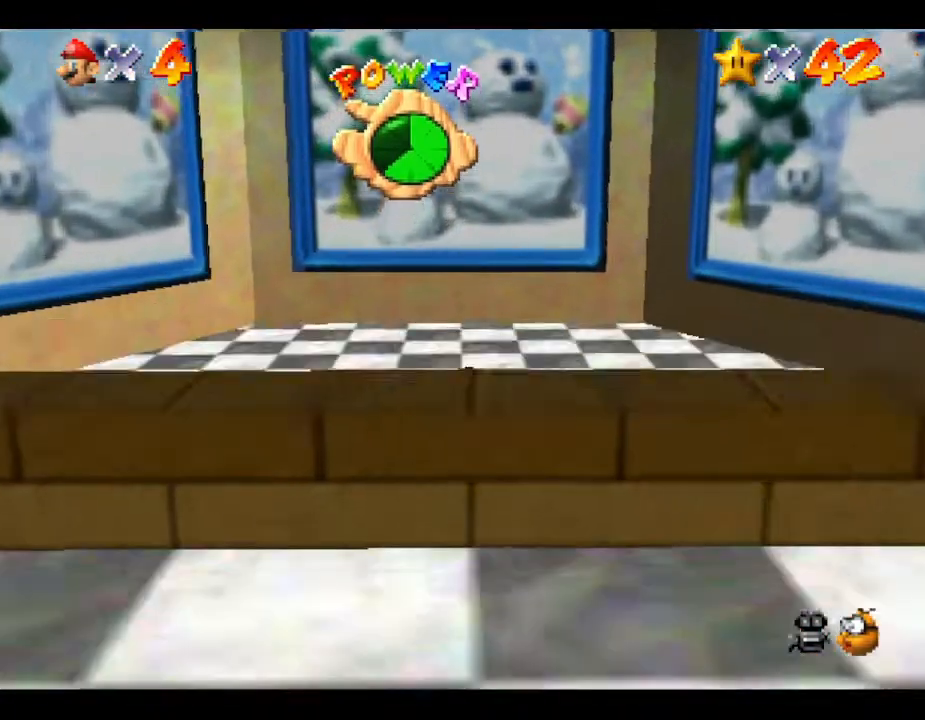
{"buttons": ["A"], "left_stick": "up", "events": [[67, "A", "up"], [183, "A", "down"], [217, "A", "up"], [467, "A", "down"]]}
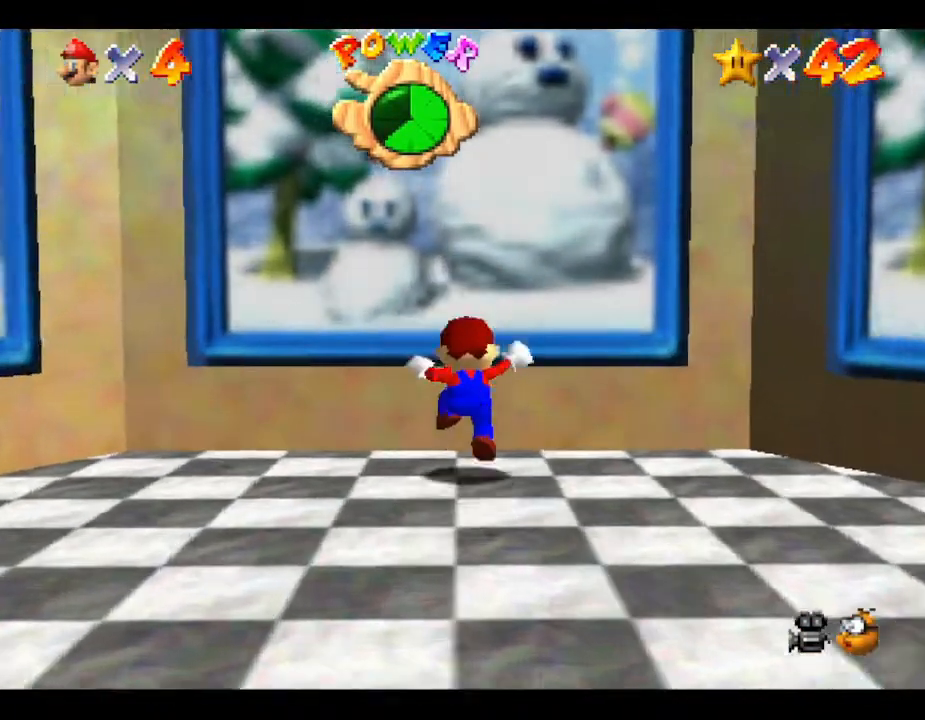
{"buttons": ["A"], "left_stick": "up", "events": [[150, "A", "up"], [250, "A", "down"]]}
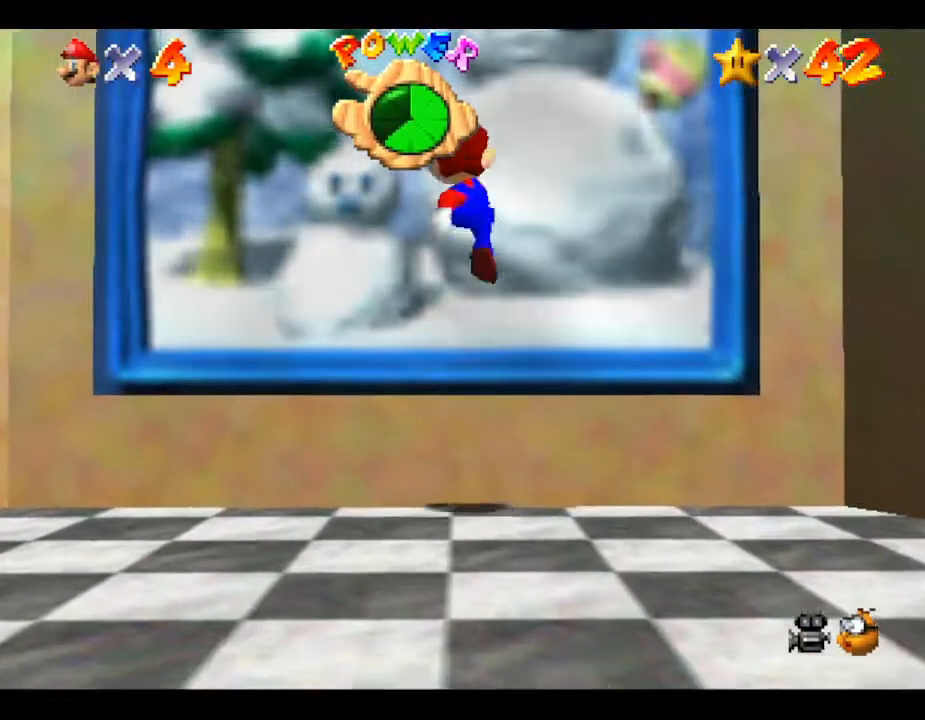
{"buttons": ["A"], "left_stick": "up", "events": []}
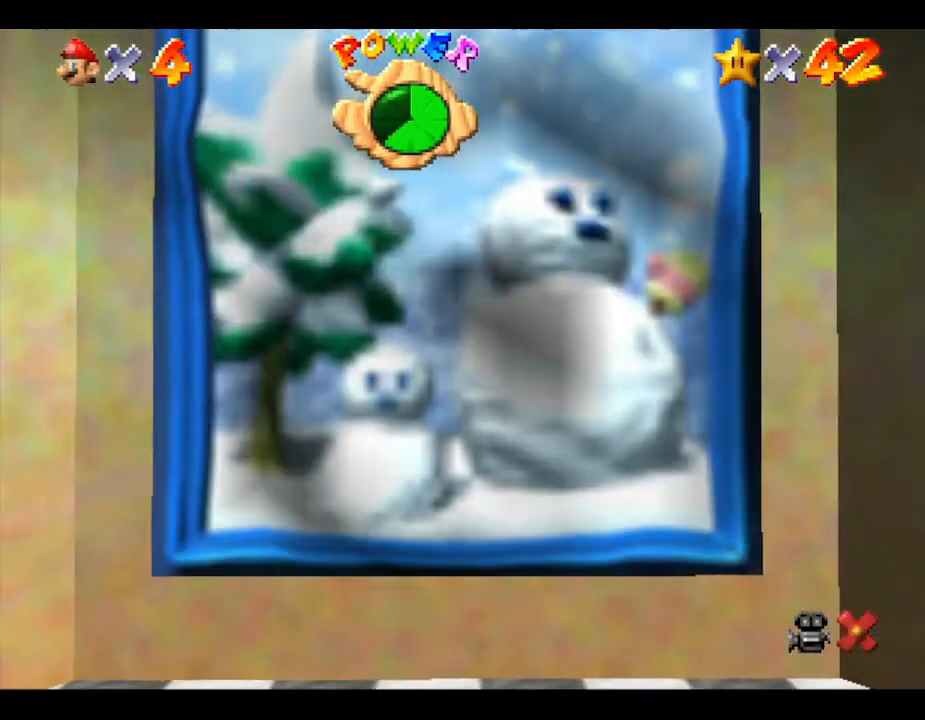
{"buttons": [], "left_stick": "center", "events": [[333, "left_stick", "center"], [400, "A", "up"]]}
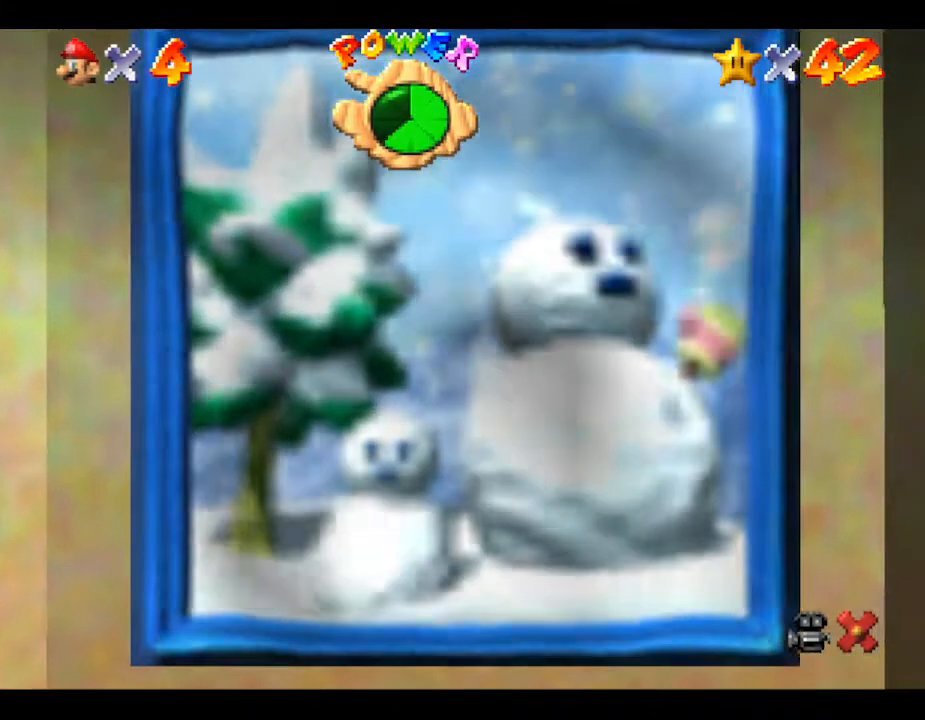
{"buttons": [], "left_stick": "center", "events": []}
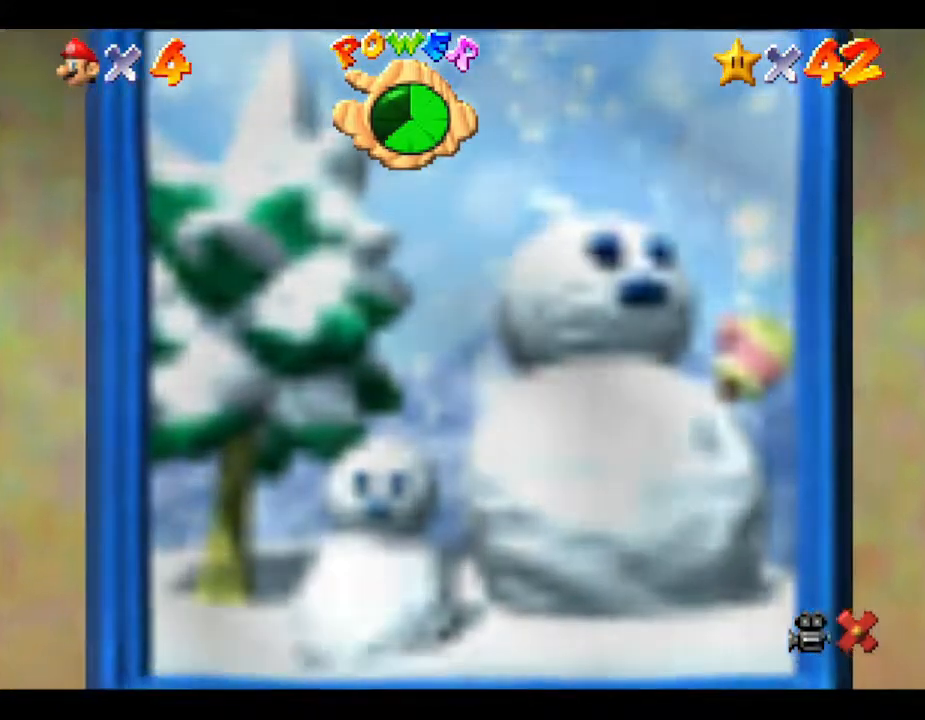
{"buttons": [], "left_stick": "center", "events": []}
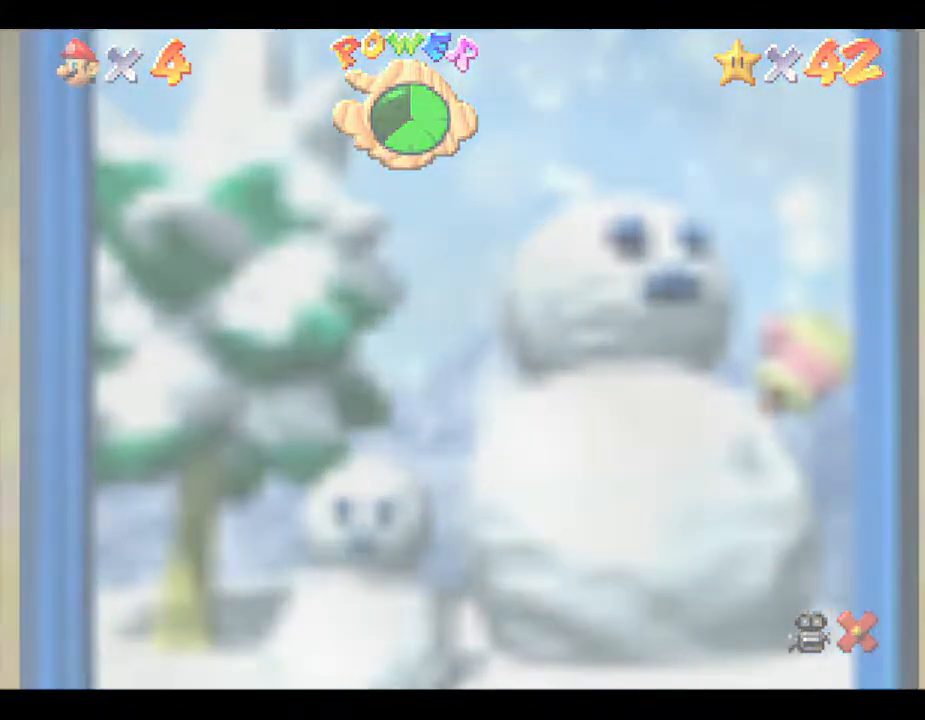
{"buttons": [], "left_stick": "center", "events": []}
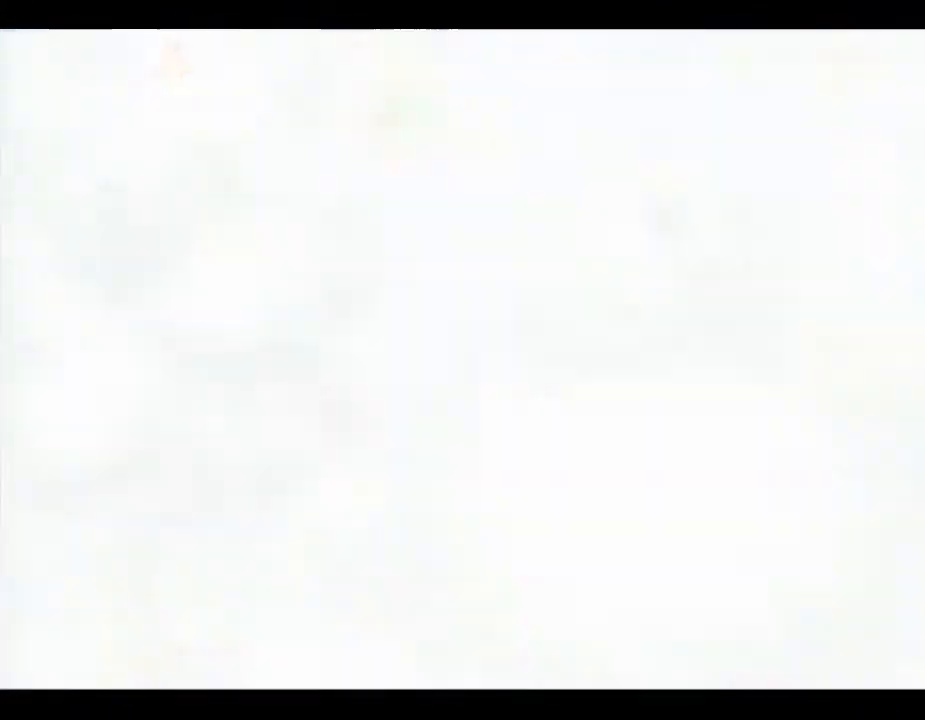
{"buttons": [], "left_stick": "center", "events": []}
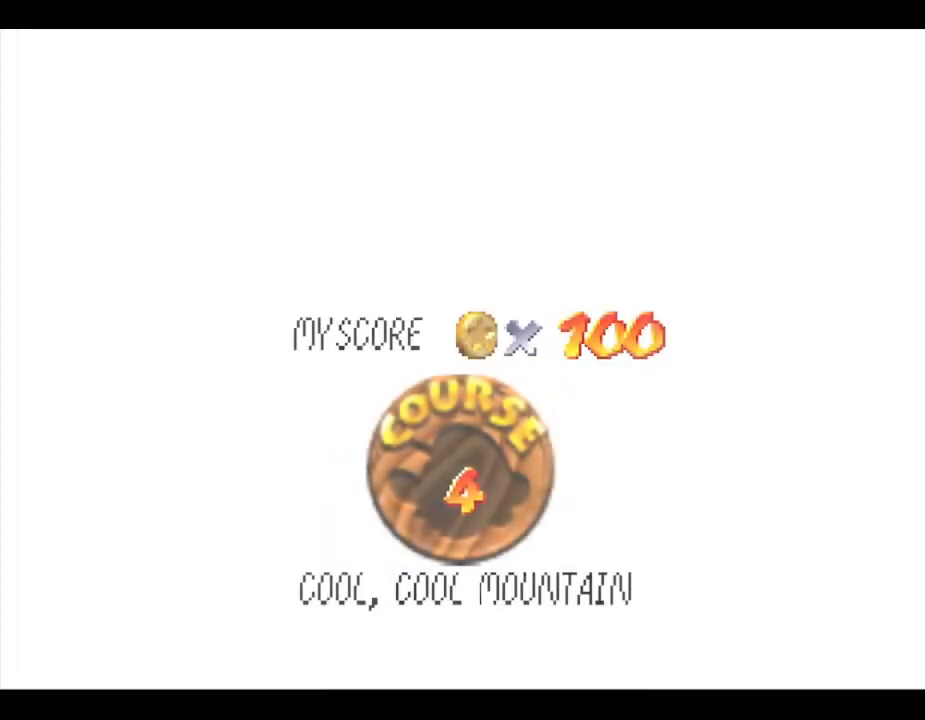
{"buttons": [], "left_stick": "center", "events": []}
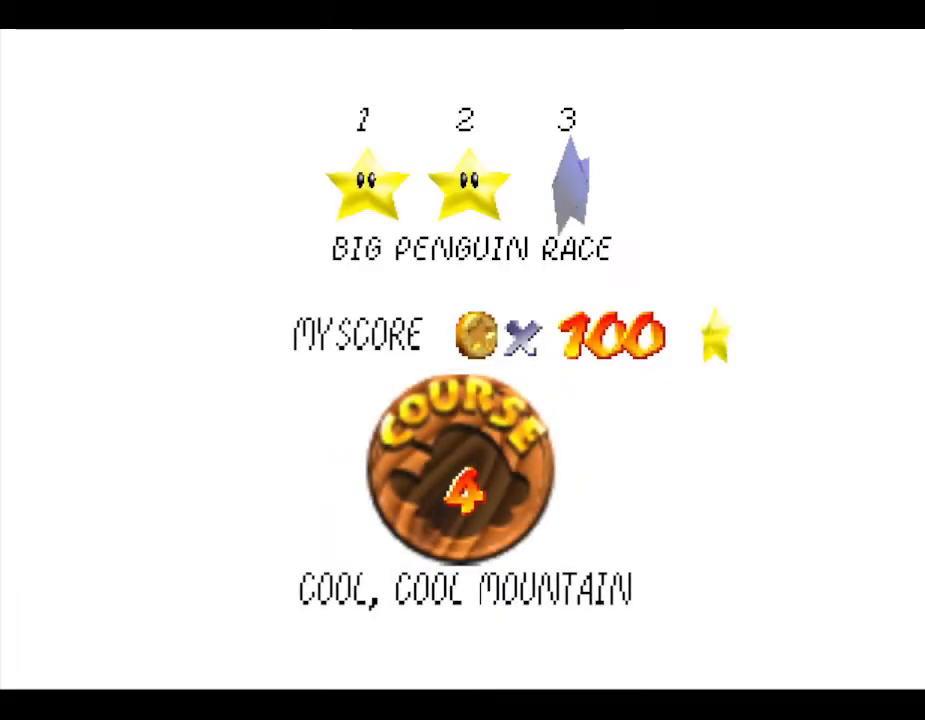
{"buttons": [], "left_stick": "center", "events": [[217, "A", "down"], [483, "A", "up"]]}
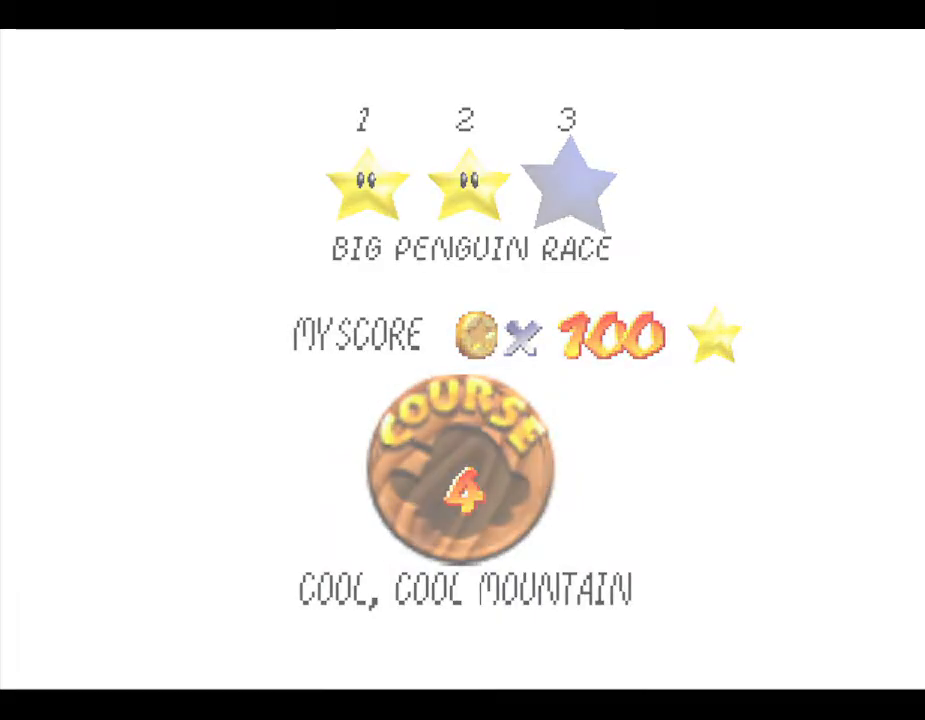
{"buttons": [], "left_stick": "center", "events": []}
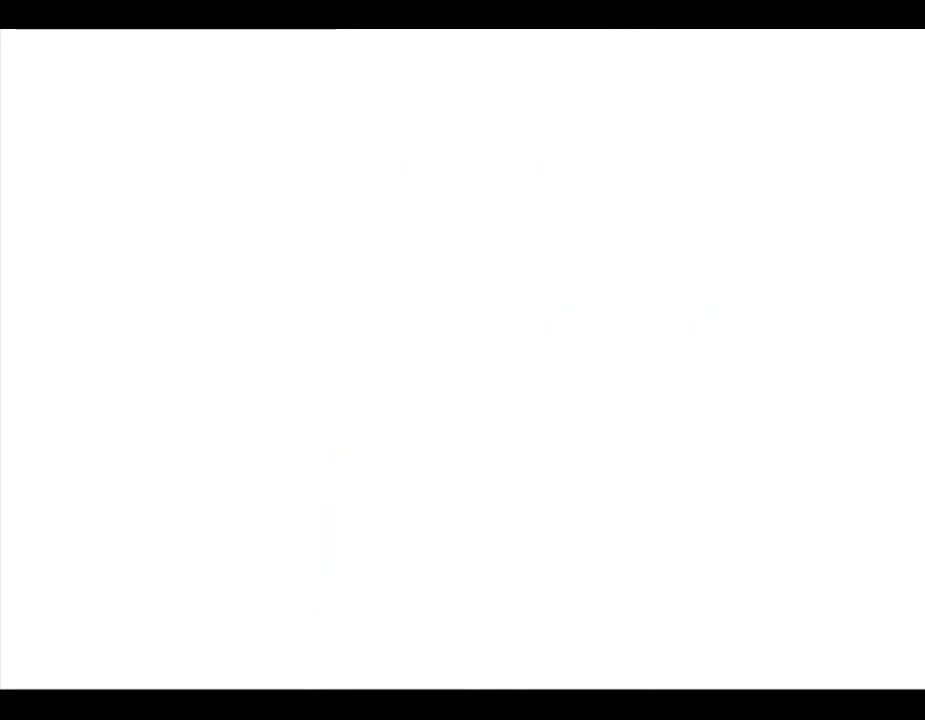
{"buttons": [], "left_stick": "up-left", "events": [[233, "left_stick", "up-left"]]}
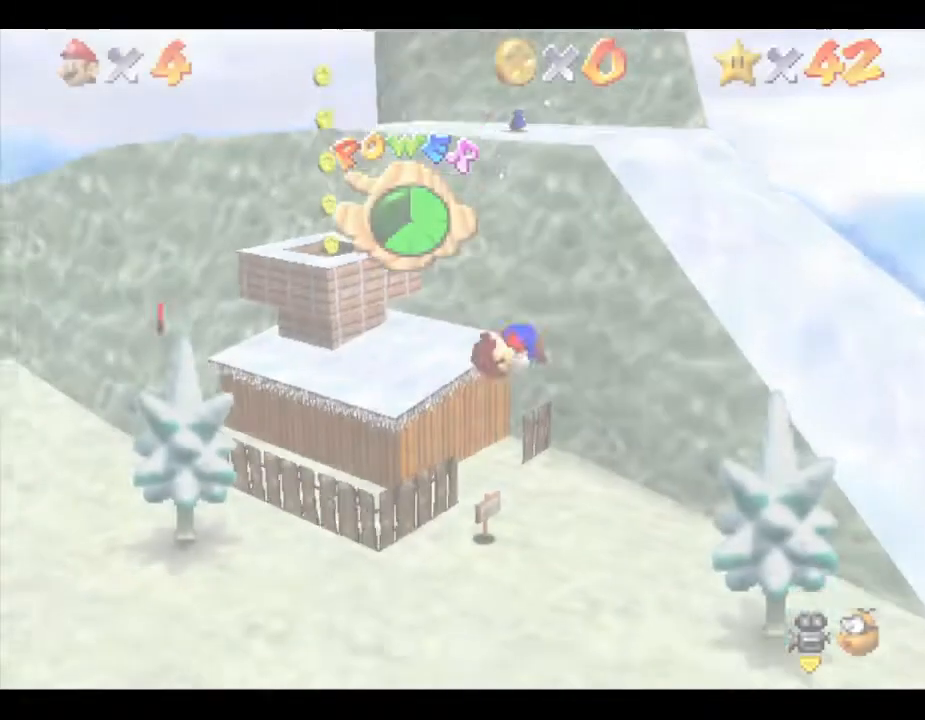
{"buttons": [], "left_stick": "up-left", "events": []}
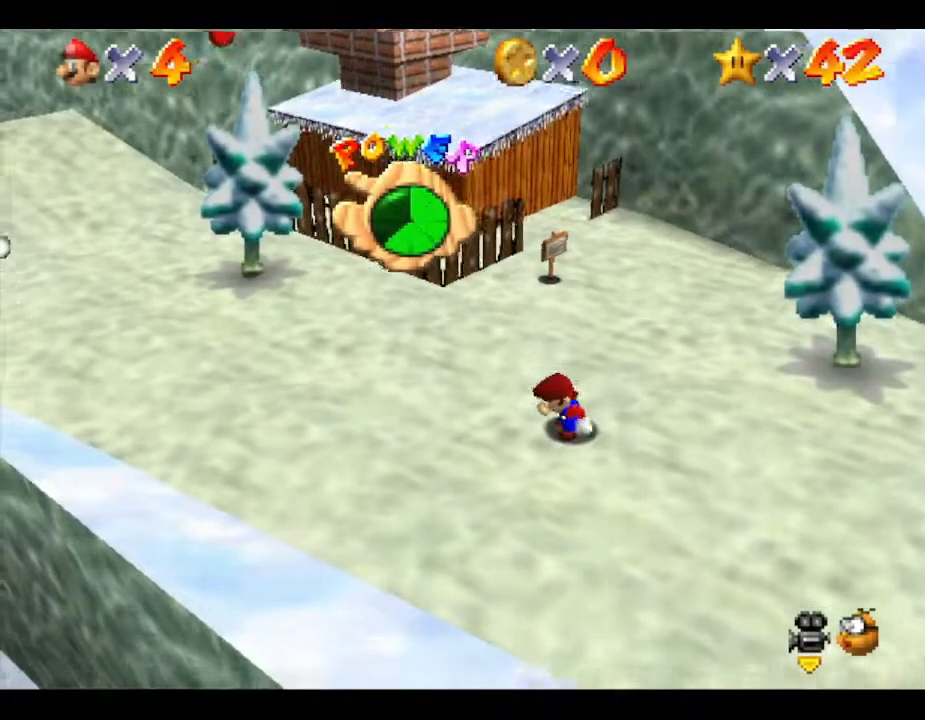
{"buttons": ["A"], "left_stick": "up-left", "events": [[417, "A", "down"]]}
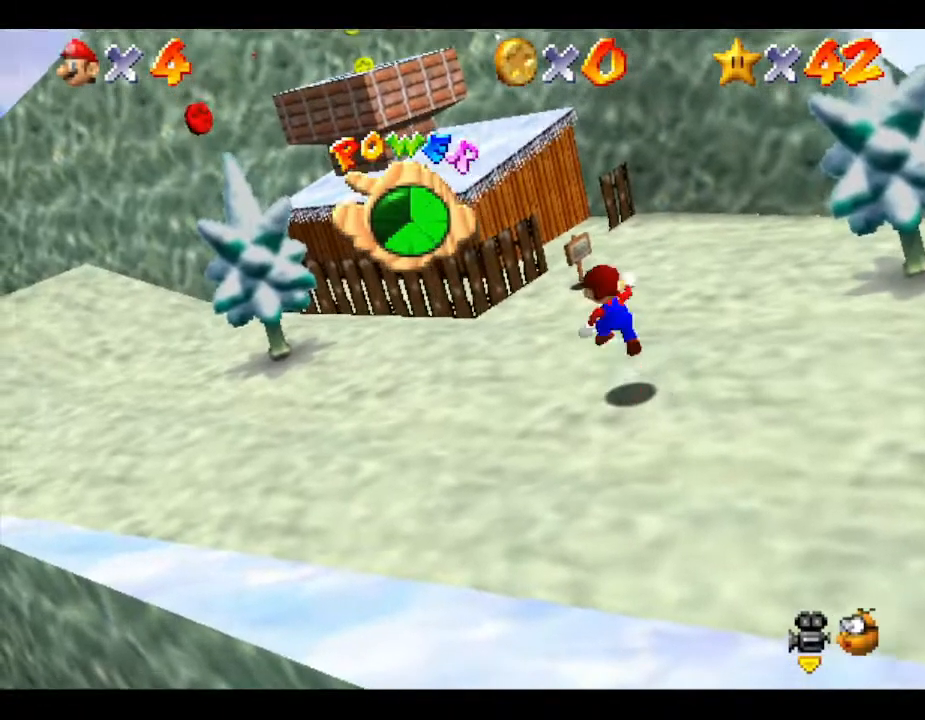
{"buttons": [], "left_stick": "up-left", "events": [[17, "A", "up"]]}
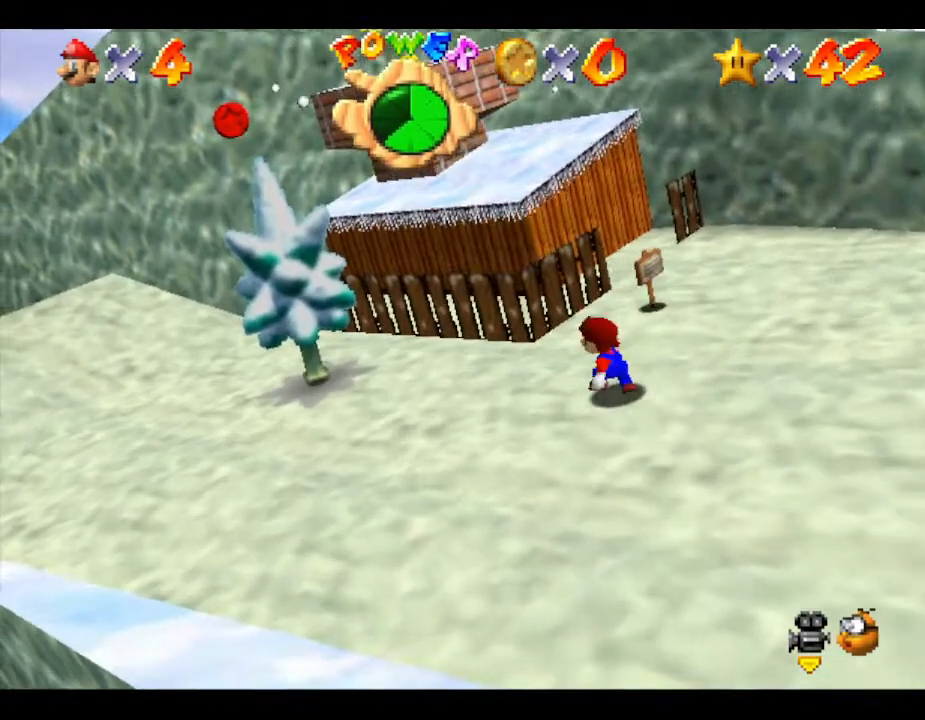
{"buttons": ["A"], "left_stick": "up-right", "events": [[17, "left_stick", "up"], [33, "A", "down"], [433, "left_stick", "up-right"]]}
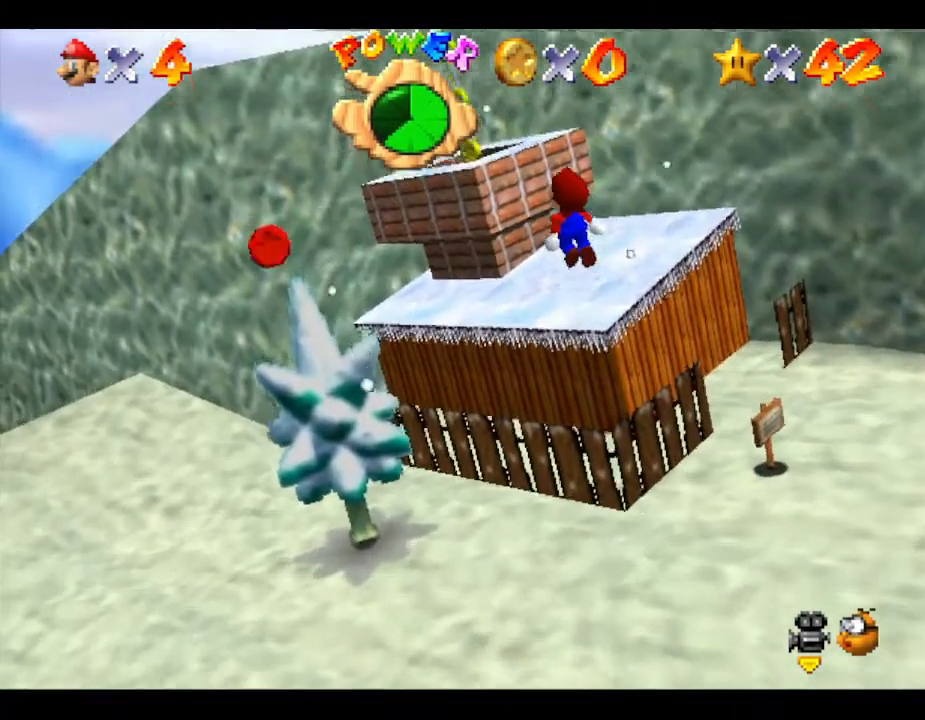
{"buttons": ["A"], "left_stick": "up", "events": [[217, "A", "up"], [400, "left_stick", "up"], [433, "A", "down"]]}
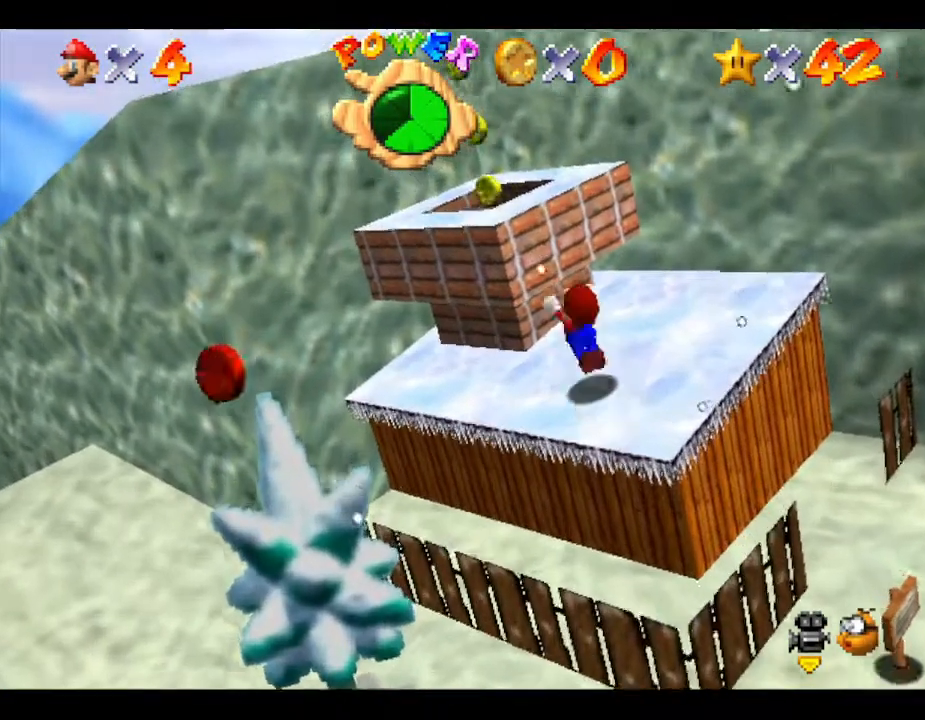
{"buttons": [], "left_stick": "down-right", "events": [[50, "left_stick", "up-left"], [183, "left_stick", "down"], [333, "A", "up"], [367, "left_stick", "down-right"]]}